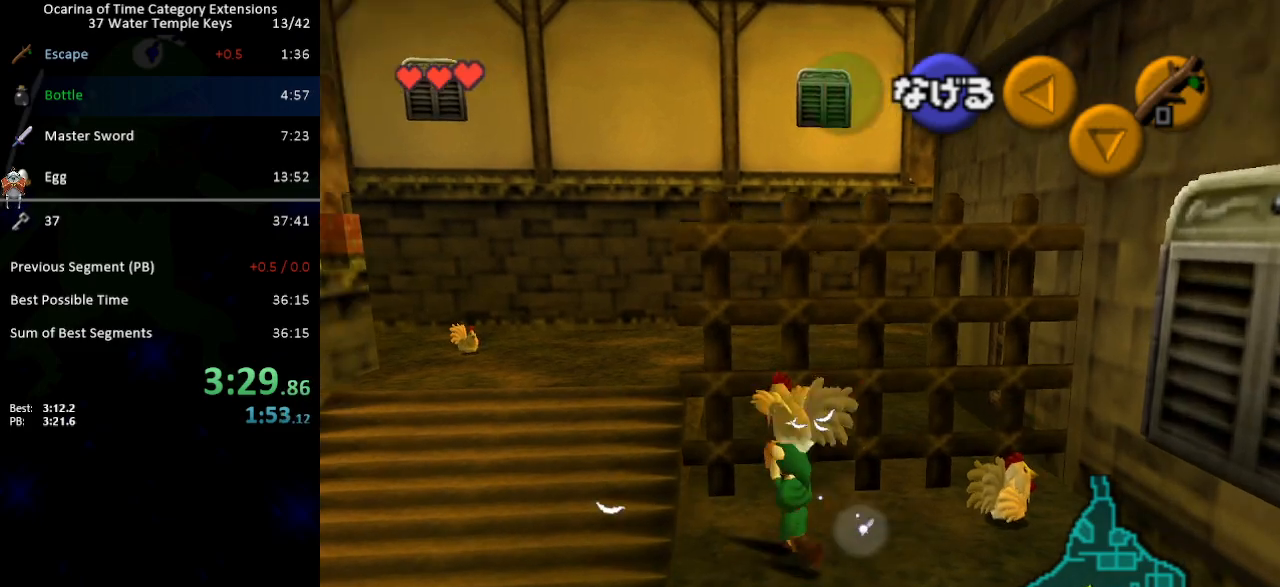
Gameplay with a controller (Nintendo layout); each line is a JSON object with the inputs held at the frame after it. "events" lists button and stick changes between this image and that frame as [ms after this image, input, new state], when the widget could be followed in between. Not read: L3 R3.
{"buttons": [], "left_stick": "down-right", "right_stick": "center", "events": [[33, "A", "down"], [67, "left_stick", "center"], [117, "A", "up"], [267, "left_stick", "down-right"]]}
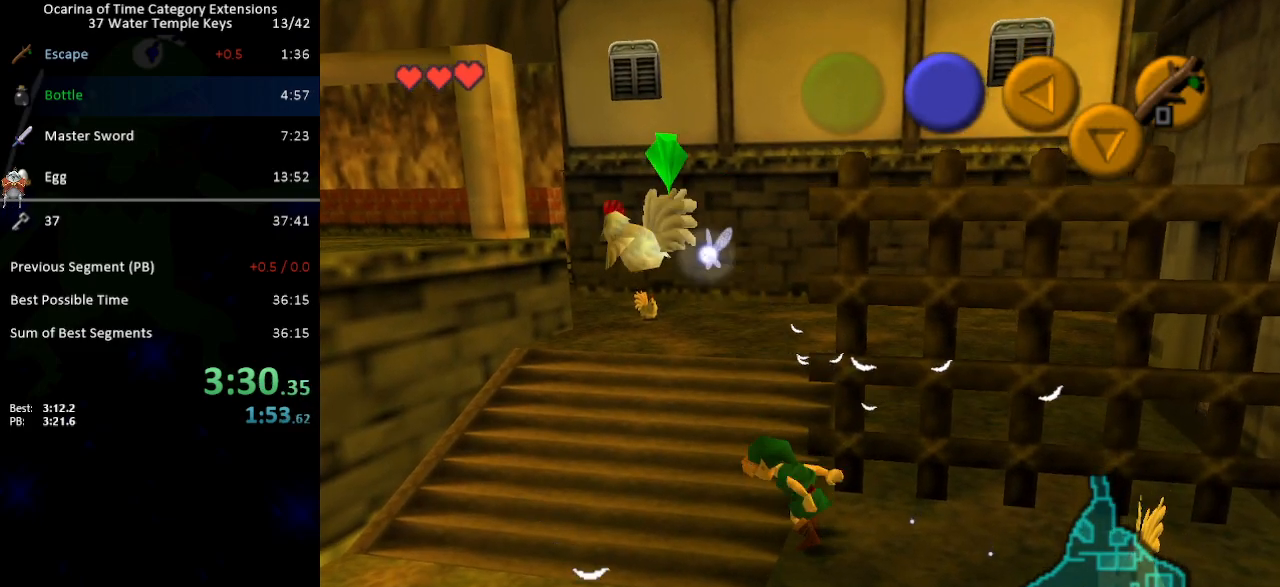
{"buttons": [], "left_stick": "center", "right_stick": "center", "events": [[250, "A", "down"], [250, "left_stick", "center"], [333, "A", "up"], [400, "A", "down"], [467, "A", "up"]]}
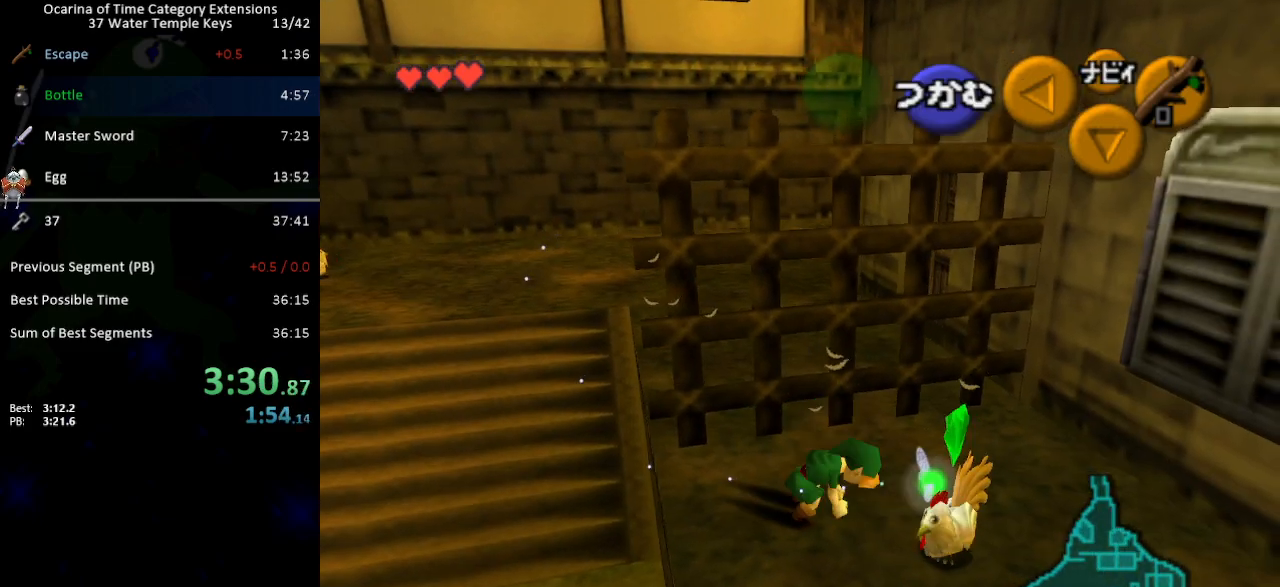
{"buttons": [], "left_stick": "left", "right_stick": "center", "events": [[17, "A", "down"], [83, "A", "up"], [150, "left_stick", "left"]]}
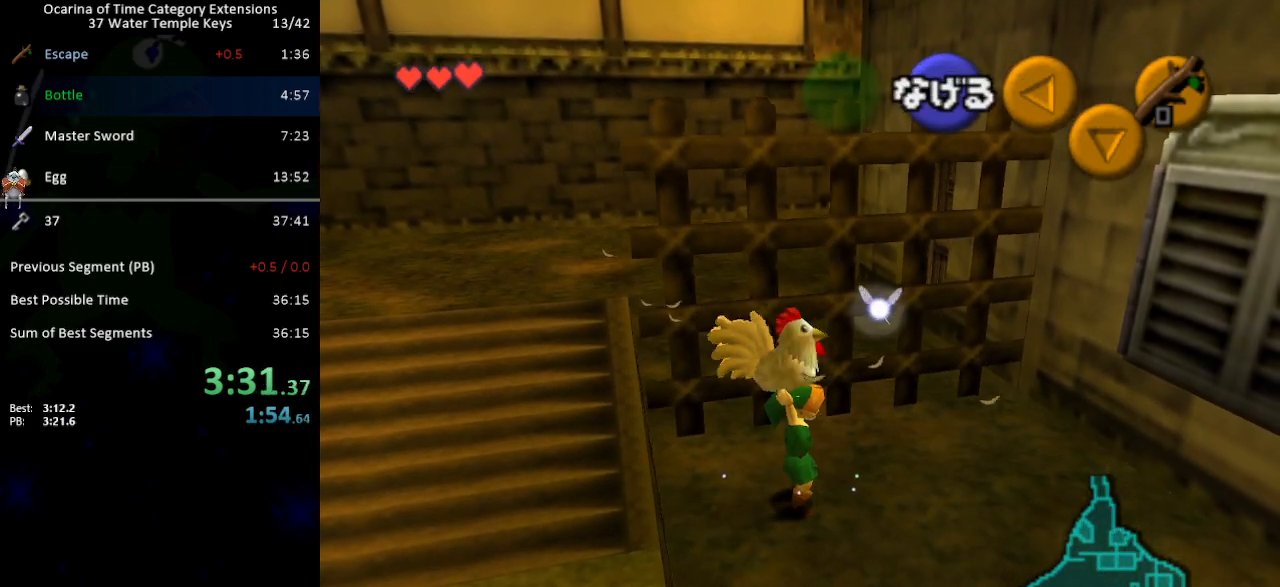
{"buttons": [], "left_stick": "center", "right_stick": "center", "events": [[267, "A", "down"], [300, "left_stick", "center"], [333, "A", "up"]]}
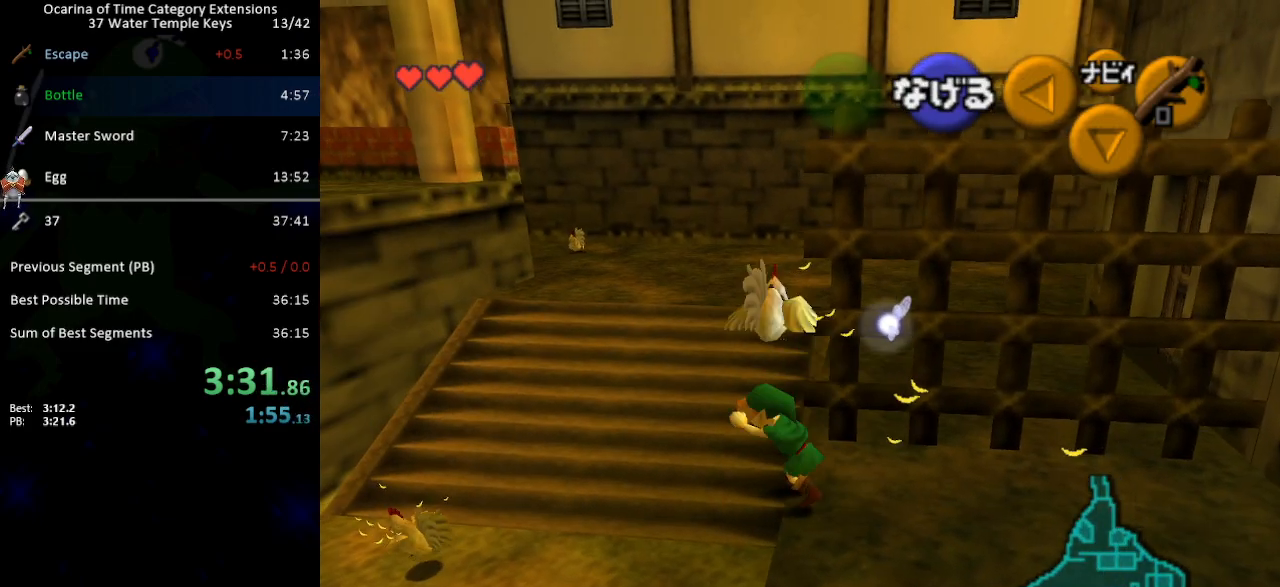
{"buttons": [], "left_stick": "down-left", "right_stick": "center", "events": [[117, "left_stick", "down-left"], [400, "A", "down"], [483, "A", "up"]]}
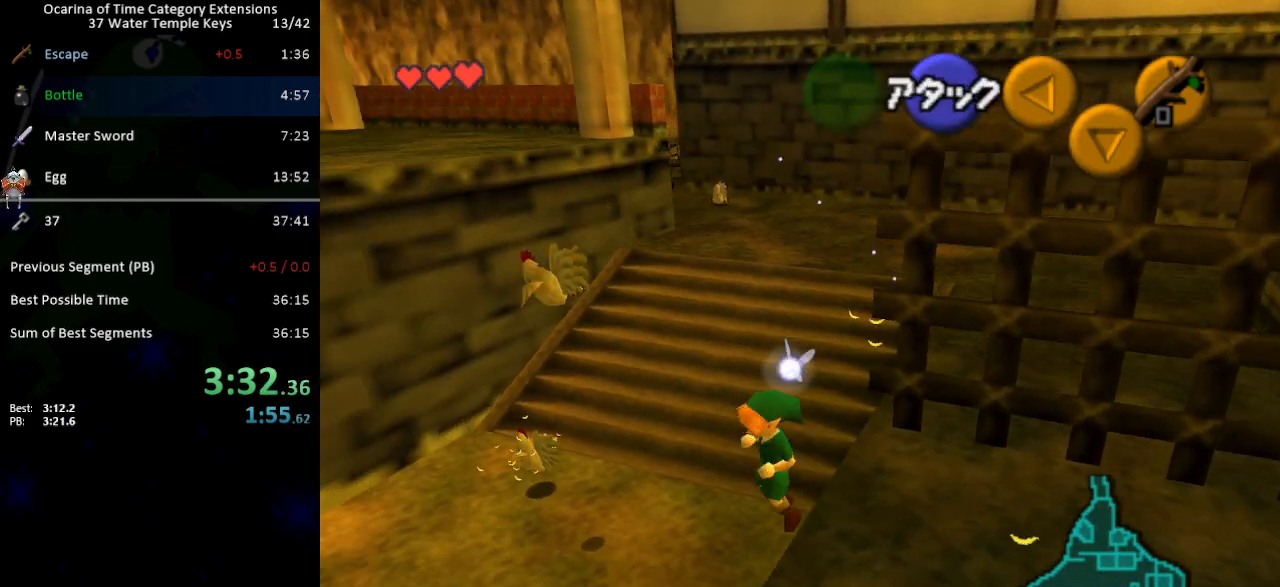
{"buttons": [], "left_stick": "left", "right_stick": "center", "events": [[400, "left_stick", "left"]]}
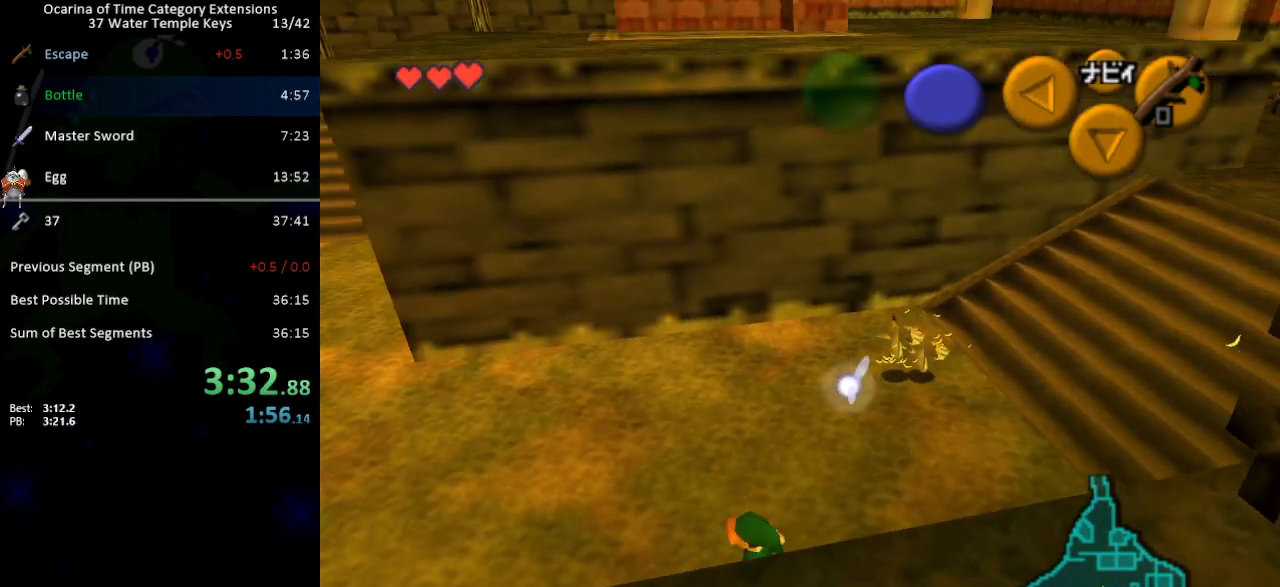
{"buttons": [], "left_stick": "up", "right_stick": "center", "events": [[83, "A", "down"], [183, "A", "up"], [183, "L1", "down"], [217, "left_stick", "up-left"], [300, "L1", "up"], [333, "left_stick", "up"]]}
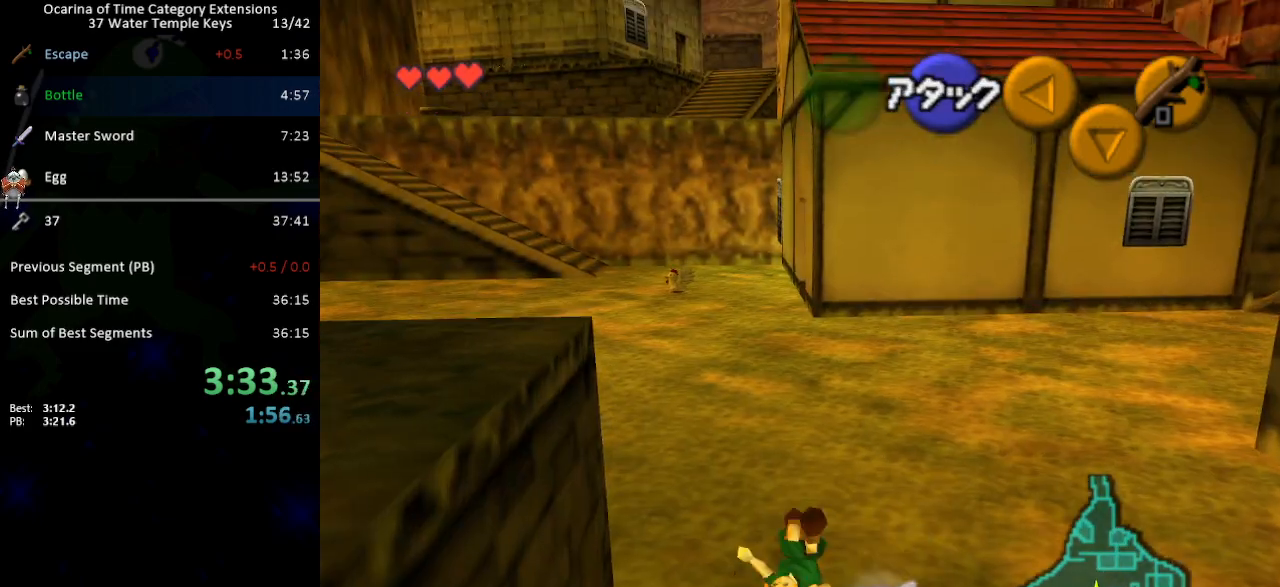
{"buttons": ["A"], "left_stick": "up", "right_stick": "center", "events": [[300, "A", "down"]]}
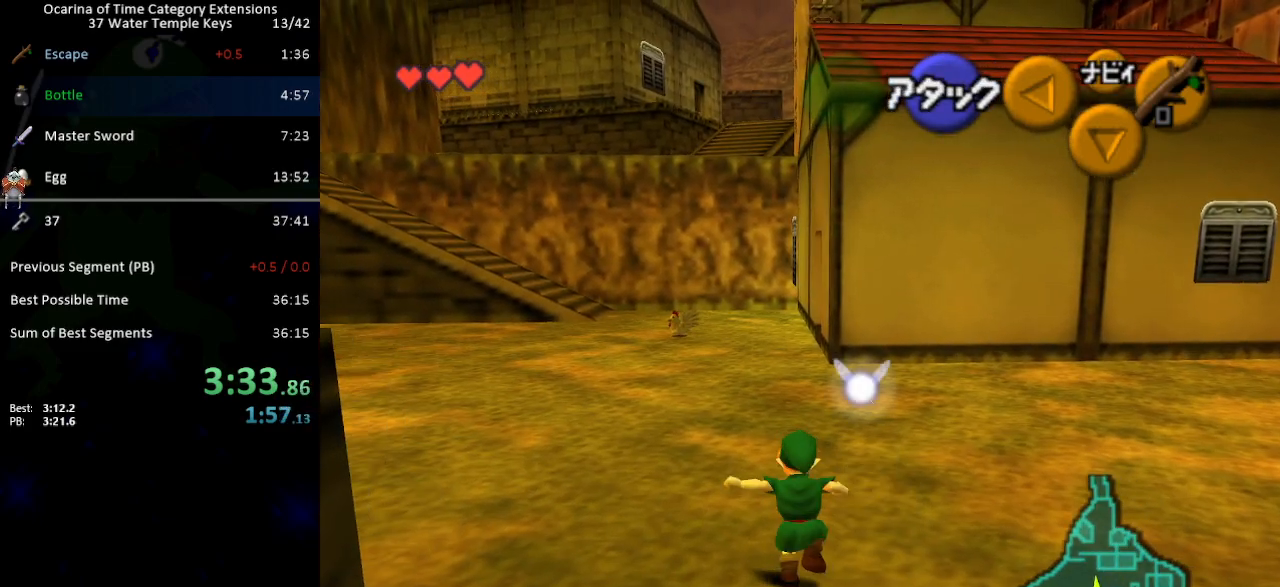
{"buttons": [], "left_stick": "up", "right_stick": "center", "events": [[183, "A", "up"]]}
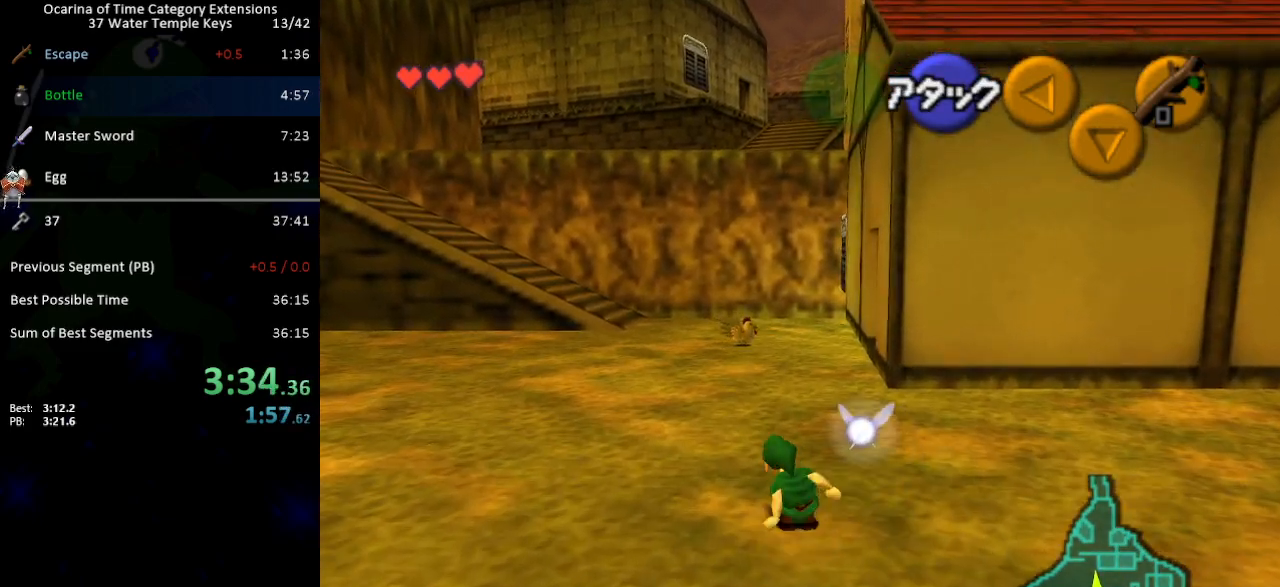
{"buttons": ["A"], "left_stick": "up", "right_stick": "center", "events": [[17, "A", "down"]]}
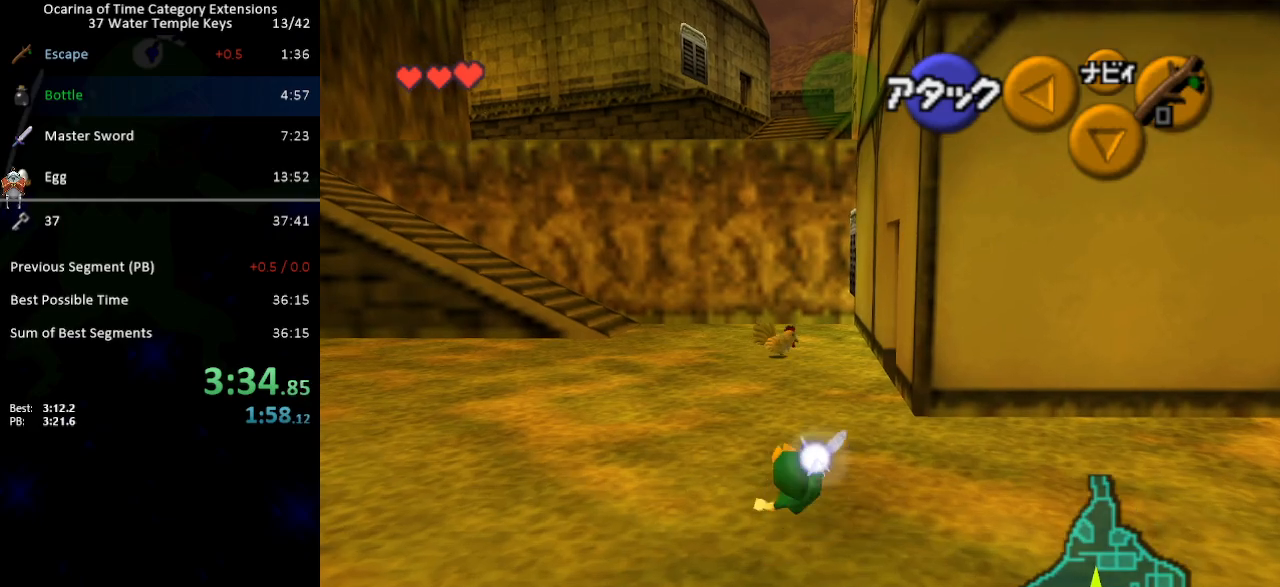
{"buttons": ["A"], "left_stick": "up", "right_stick": "center", "events": [[83, "A", "up"], [333, "A", "down"]]}
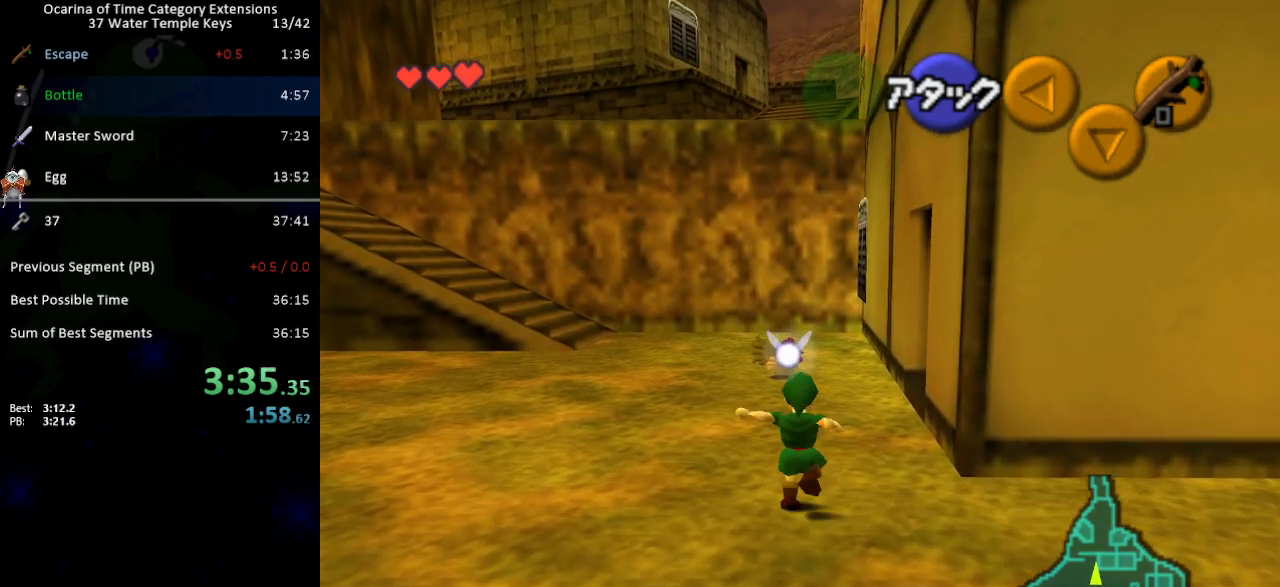
{"buttons": [], "left_stick": "up", "right_stick": "center", "events": [[367, "A", "up"]]}
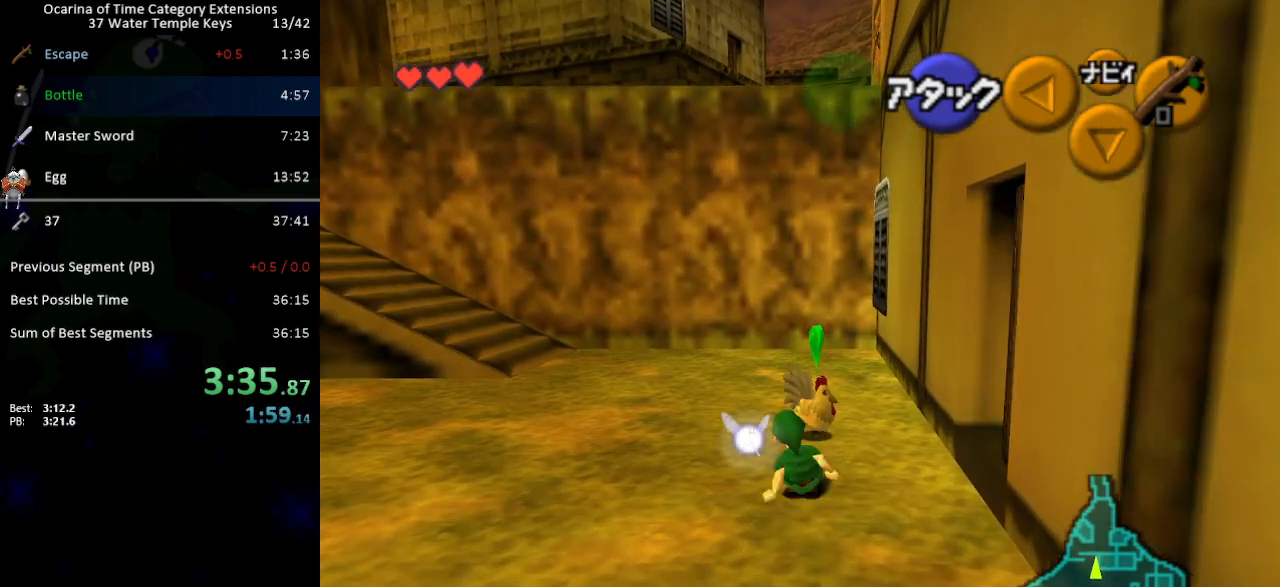
{"buttons": [], "left_stick": "down", "right_stick": "center", "events": [[50, "left_stick", "up-right"], [83, "A", "down"], [183, "A", "up"], [183, "left_stick", "center"], [200, "A", "down"], [267, "A", "up"], [400, "left_stick", "down"]]}
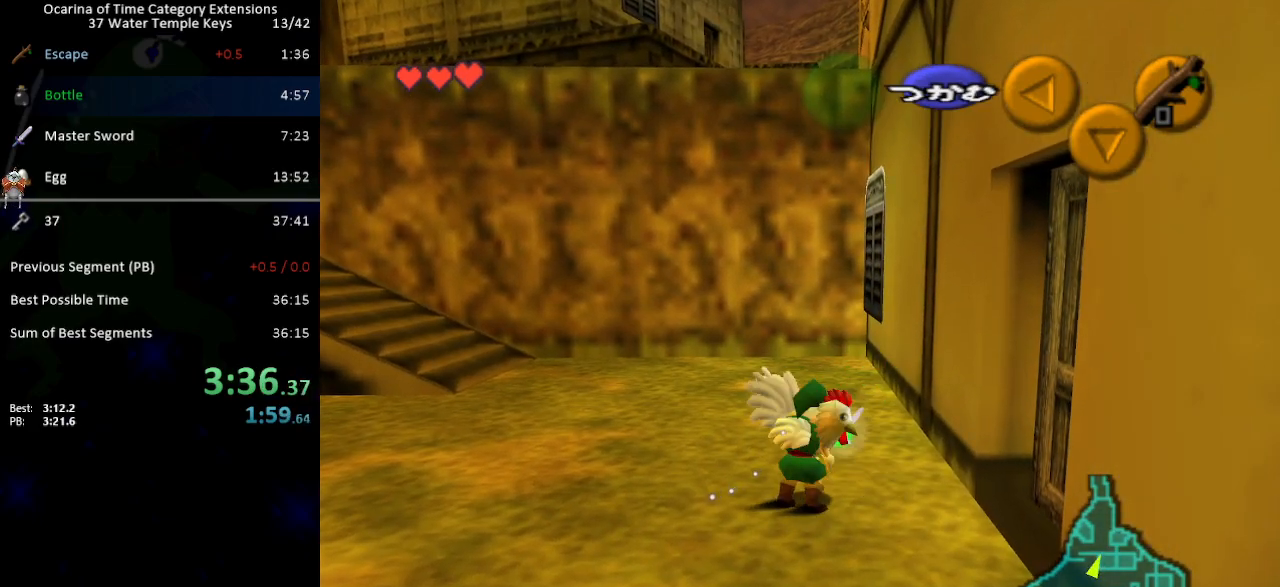
{"buttons": ["L1"], "left_stick": "up-right", "right_stick": "center", "events": [[400, "L1", "down"], [467, "left_stick", "up-right"]]}
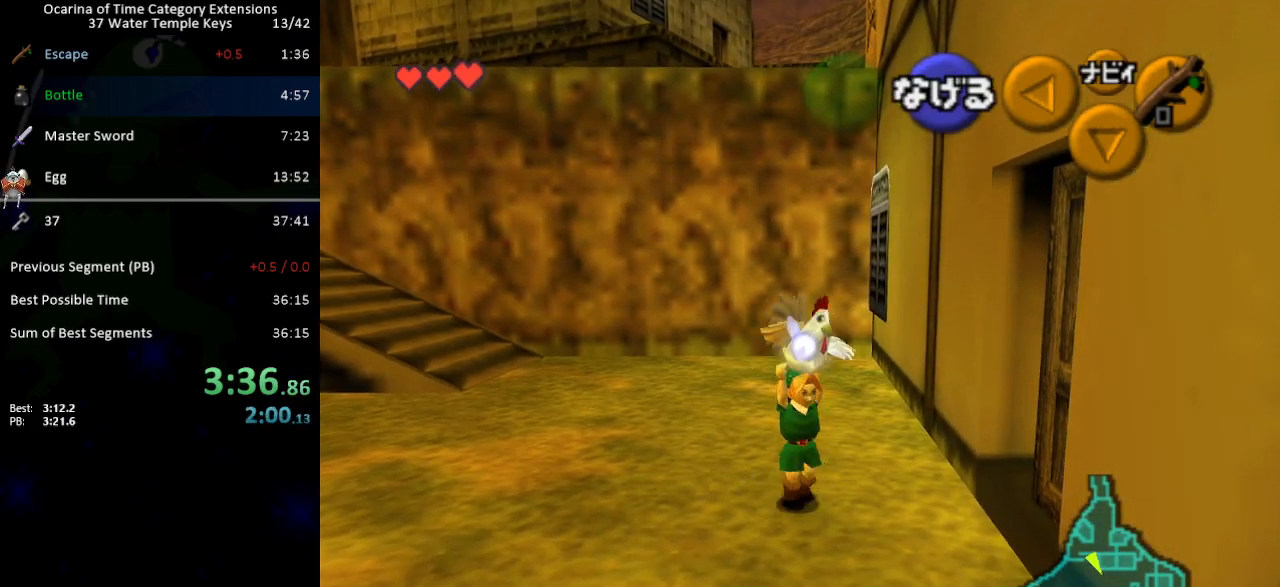
{"buttons": [], "left_stick": "up-right", "right_stick": "center", "events": [[17, "L1", "up"], [50, "left_stick", "up"], [400, "left_stick", "up-right"]]}
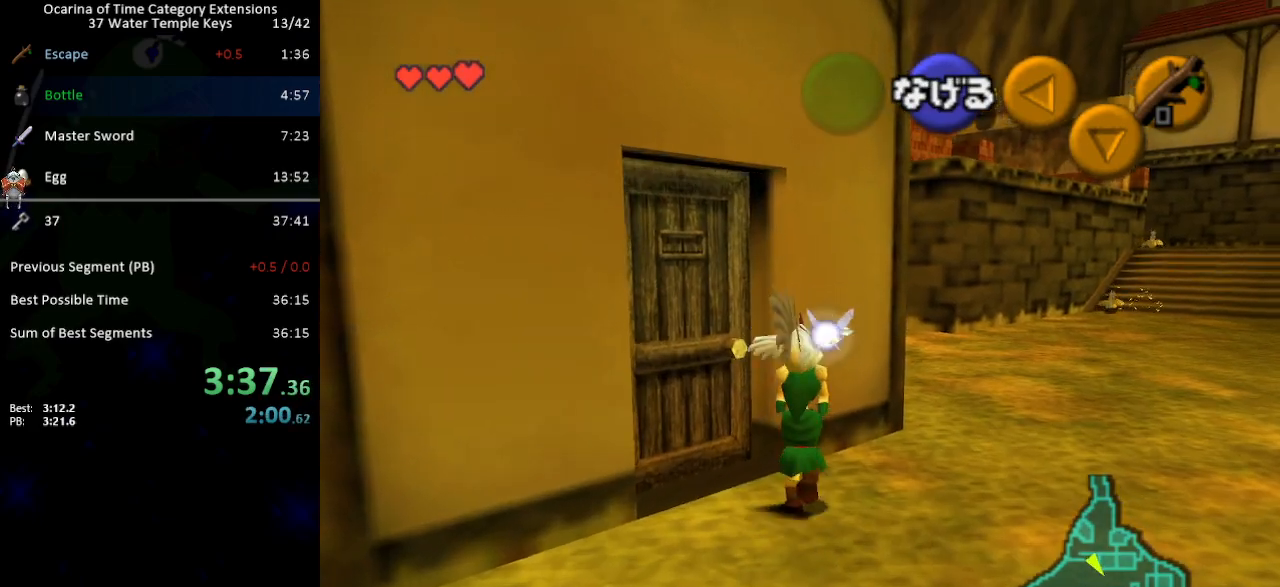
{"buttons": [], "left_stick": "up-right", "right_stick": "center", "events": []}
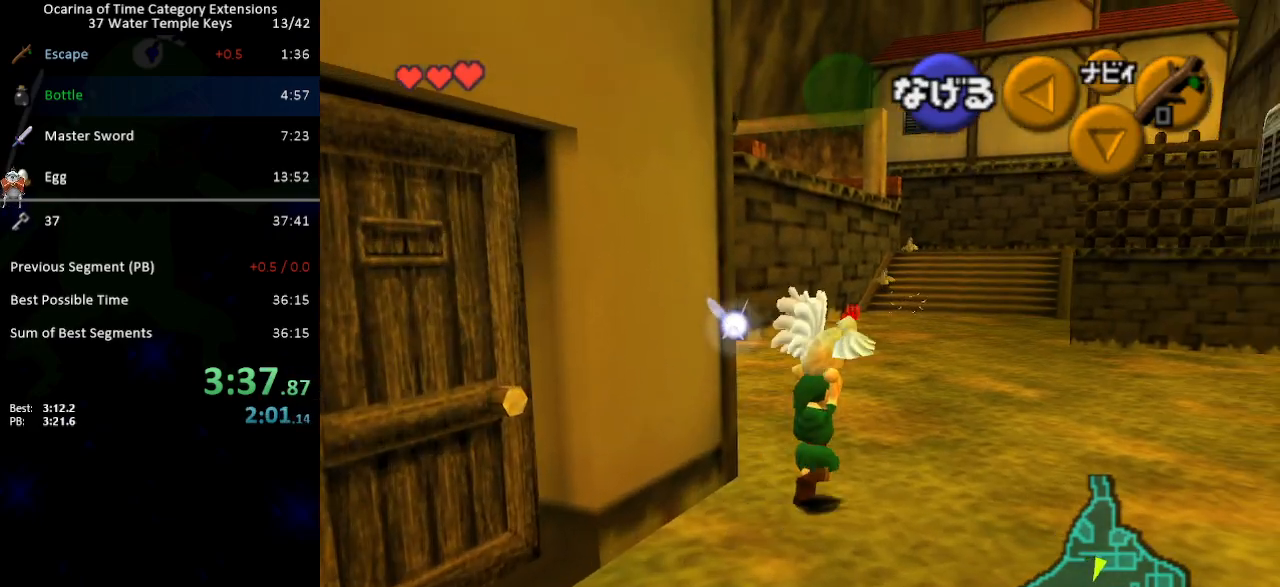
{"buttons": ["L1"], "left_stick": "down", "right_stick": "center", "events": [[233, "left_stick", "down"], [367, "L1", "down"]]}
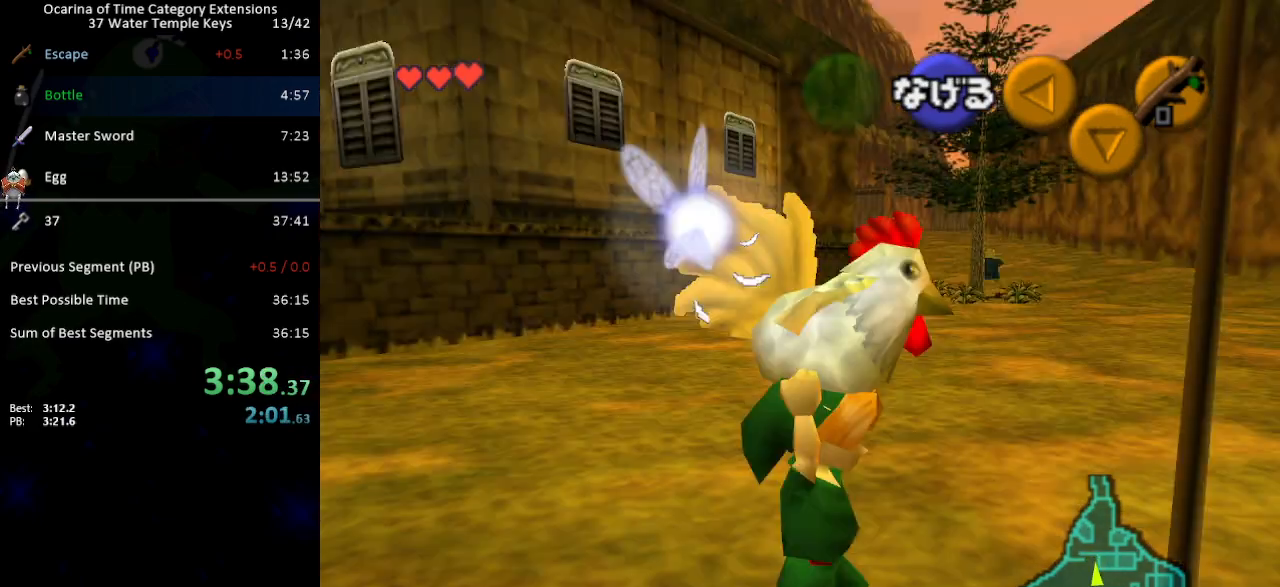
{"buttons": ["L1"], "left_stick": "down", "right_stick": "center", "events": []}
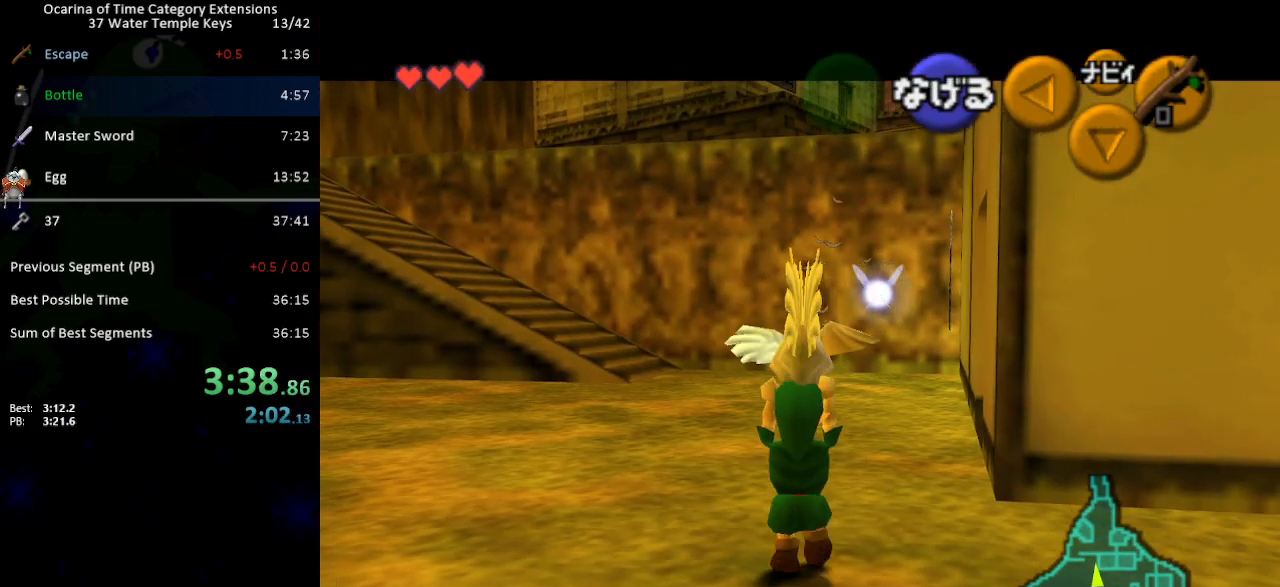
{"buttons": ["L1"], "left_stick": "down", "right_stick": "center", "events": []}
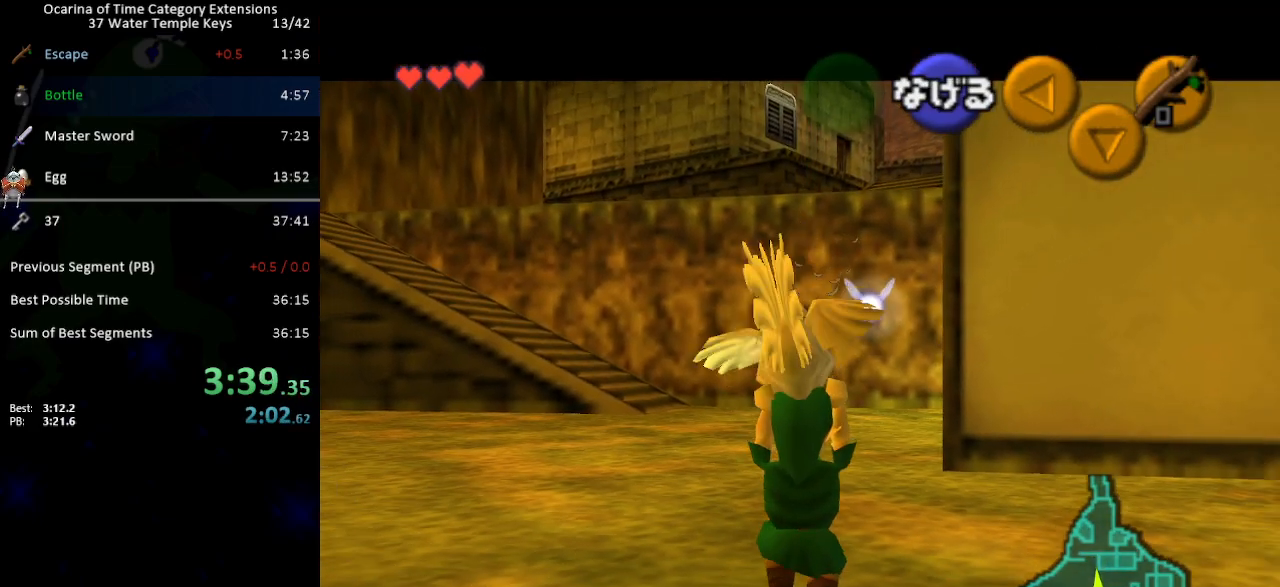
{"buttons": ["L1"], "left_stick": "down", "right_stick": "center", "events": []}
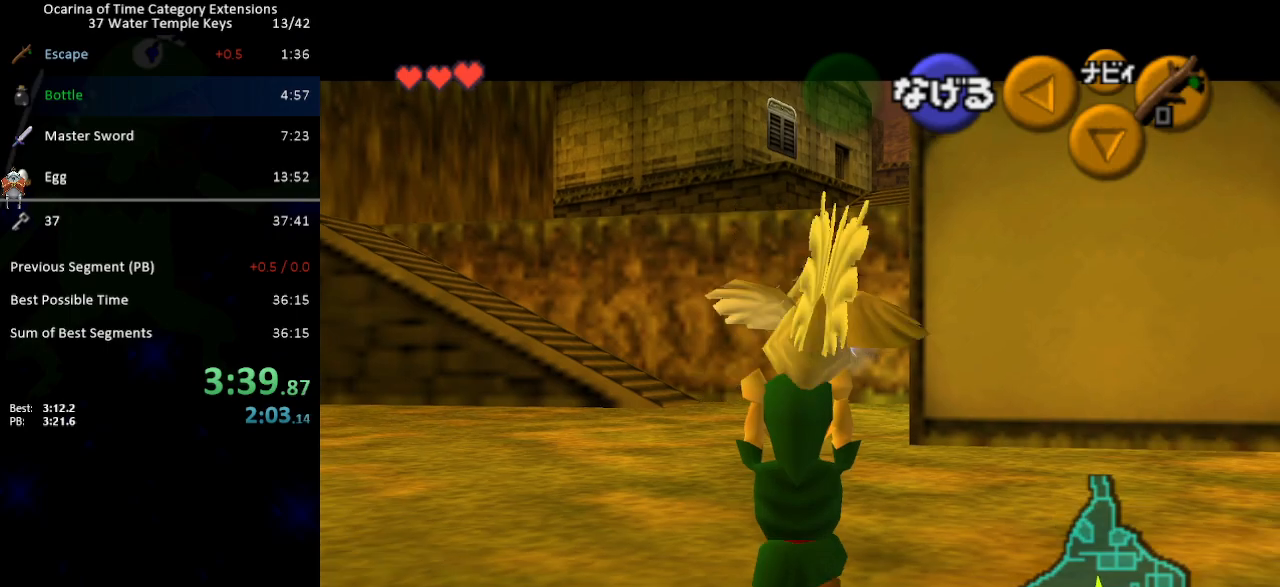
{"buttons": ["L1"], "left_stick": "down", "right_stick": "center", "events": []}
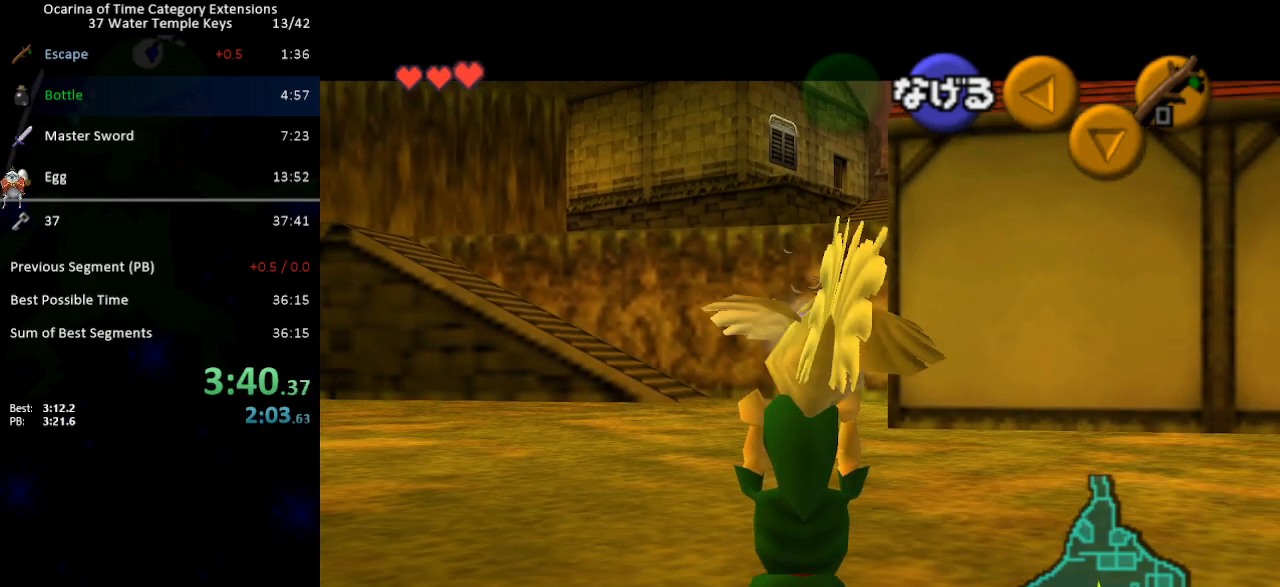
{"buttons": ["L1"], "left_stick": "down", "right_stick": "center", "events": []}
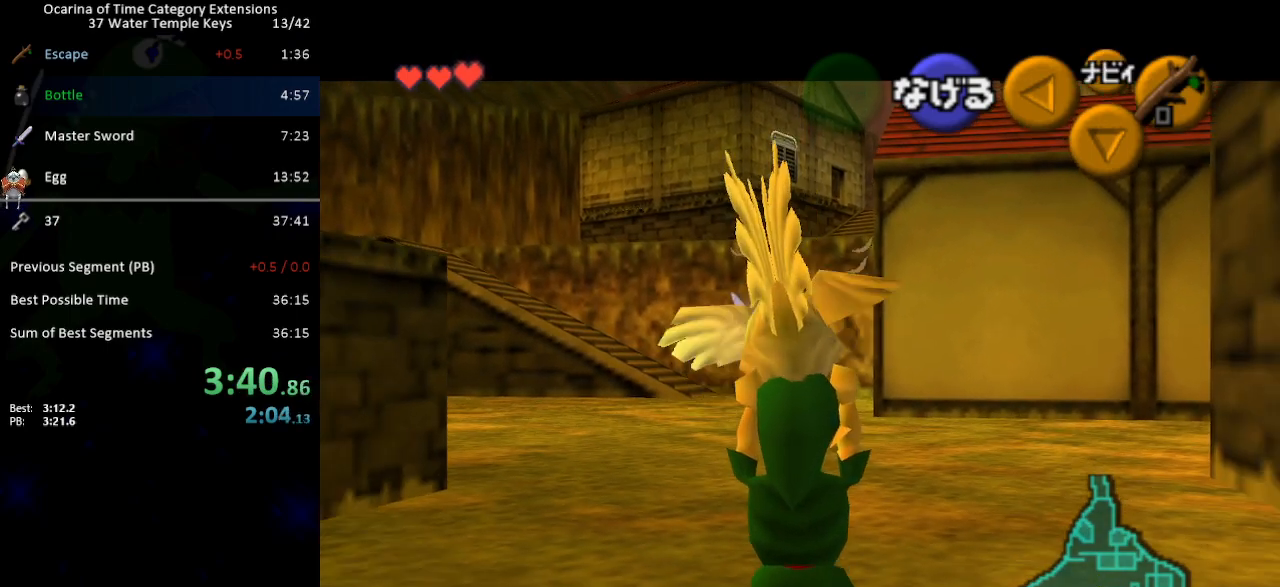
{"buttons": ["L1"], "left_stick": "down", "right_stick": "center", "events": []}
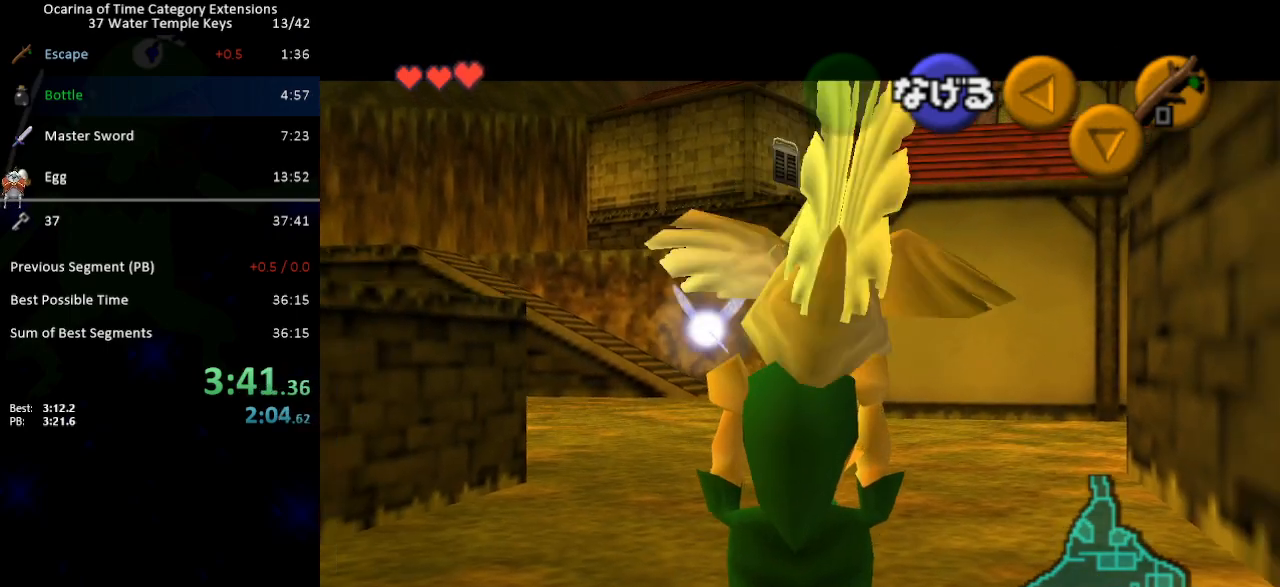
{"buttons": ["L1"], "left_stick": "down", "right_stick": "center", "events": []}
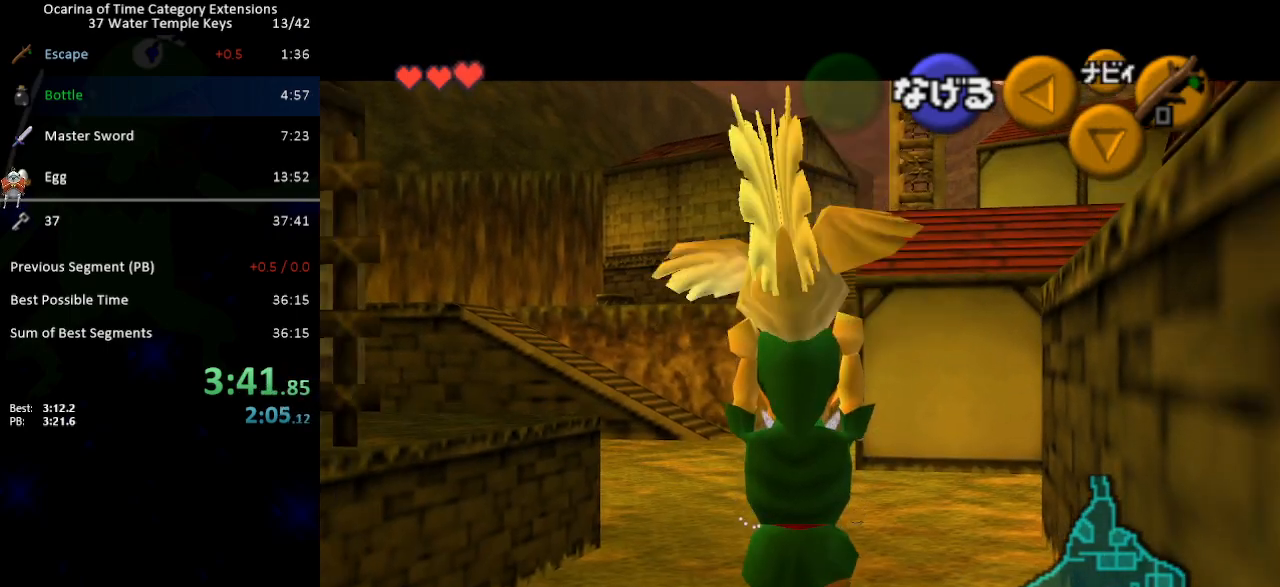
{"buttons": [], "left_stick": "up", "right_stick": "center", "events": [[183, "L1", "up"], [267, "L1", "down"], [333, "left_stick", "right"], [367, "L1", "up"], [400, "left_stick", "up"]]}
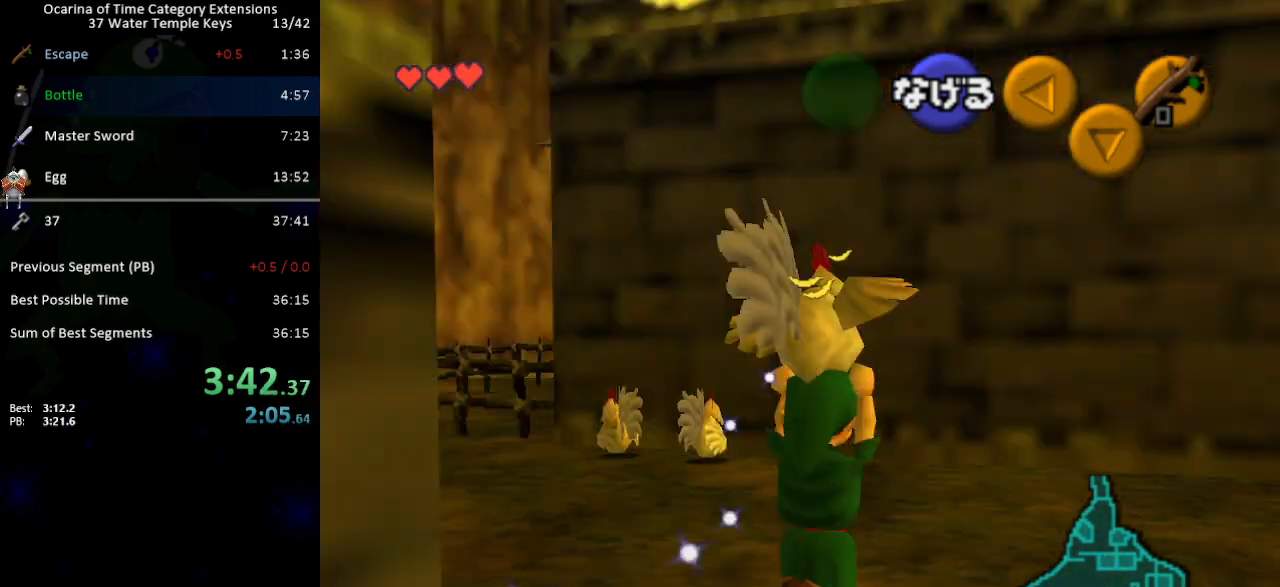
{"buttons": [], "left_stick": "up-left", "right_stick": "center", "events": [[250, "left_stick", "up-left"]]}
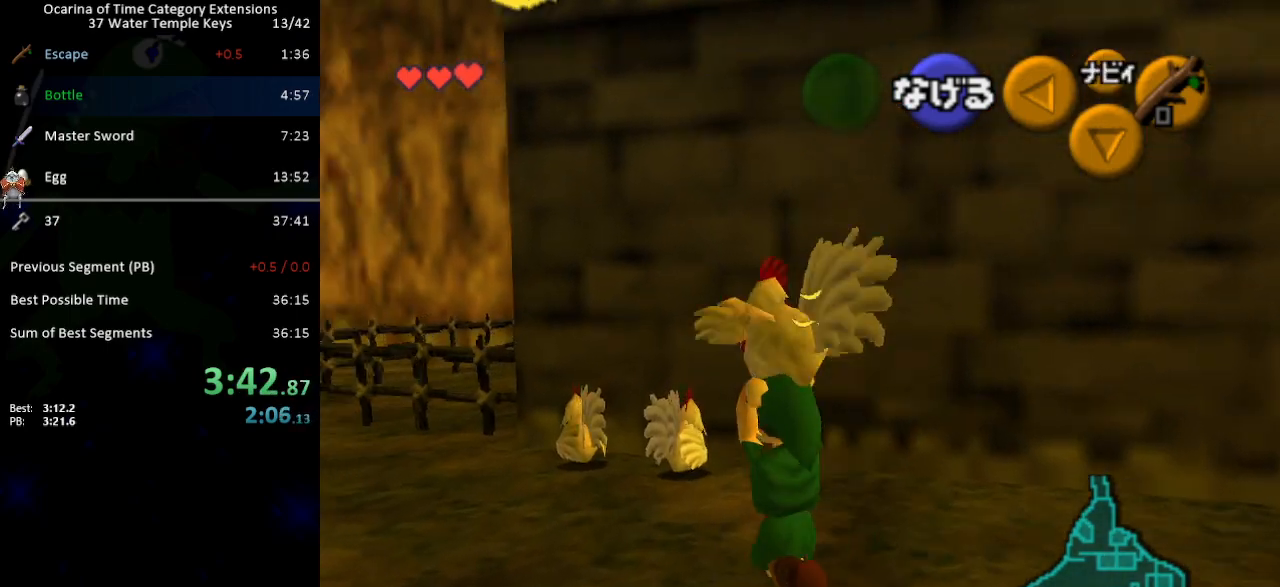
{"buttons": ["A"], "left_stick": "up", "right_stick": "center", "events": [[433, "A", "down"], [450, "left_stick", "up"]]}